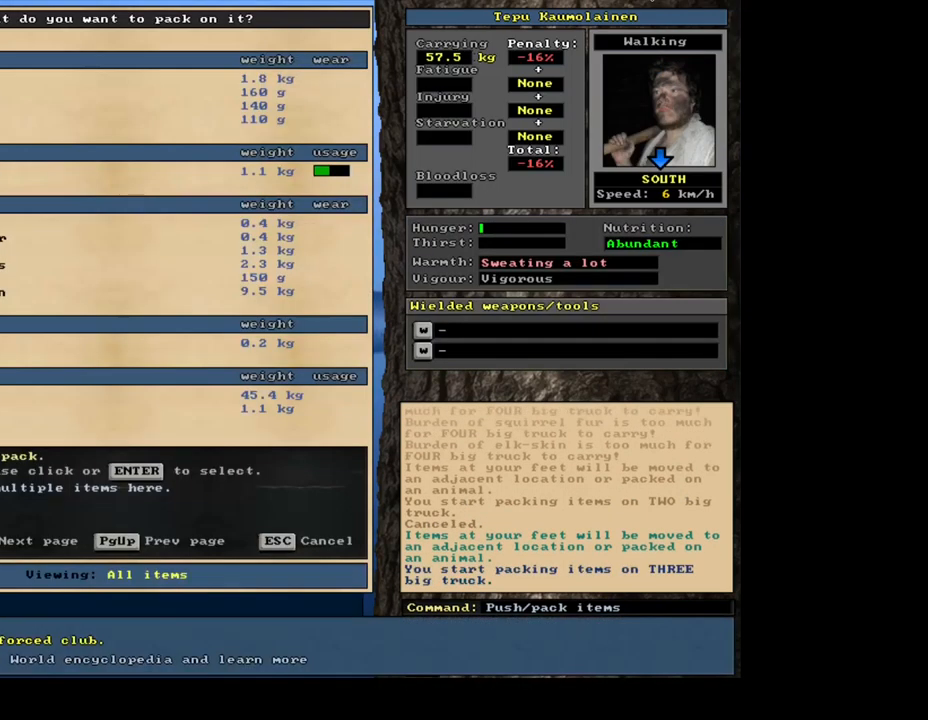
Gameplay with keyboard and mouse; each line is a JSON object with the keys and mouse buttons held at the frame after it. "events" lists presses ("down") and releases ("up") of ".", "/", "0", "1", "2", "3", "4", "5", "6", "7", "8", "9", "a", "alt_l", "alt_r", "b", "backslash", "backspace", "c", "caps_lock", "comma", "ctrl_l", "ctrl_r", "d", "down", "e", "equals", "escape", "f", "f1", "f10", "f11", "f12", "f2", "f3", "f4", "f5", "f6", "f7", "f8", "f9", "g", "h", "i", "j", "k", "l", "lbracket", "left", "m", "minus", "n", "num0", "num1", "num2", "num3", "num4", "num5", "num6", "num7", "num8", "num9", "o", "p", "q", "quote", "r", "rbracket", "return", "right", "s", "semicolon", "shift_l", "shift_r", "space", "super_l", "super_r", "t", "tab", "tilde", "u", "up", "v", "w", "x", "y", "z", "mouse_left", "mouse_wheel", "mouse_right", "mouse_mb4" and "mouse_mb5" between this image and that frame as [ms after this image, input, new state], when the widget could be followed in between. "mouse_left", "mouse_wheel", "mouse_right", "mouse_mb4", "mouse_mb5" = the "left", "wheel", "right", "mb4", "mb5" buttons of the "mouse" list. No other keys are recorded. "wheel" means that the mouse wheel is clicked or scrolled. Mouse movement is not recorded. Not read: other_keys.
{"keys": ["escape"], "mouse": [], "events": [[450, "escape", "down"]]}
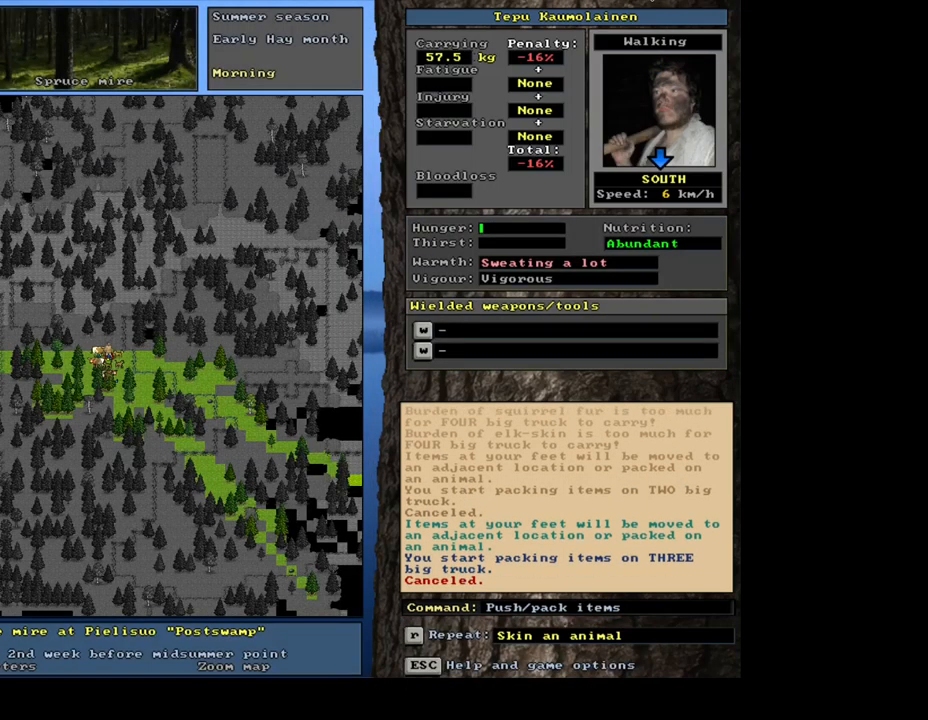
{"keys": [], "mouse": [], "events": [[34, "escape", "up"], [350, "p", "down"], [450, "p", "up"]]}
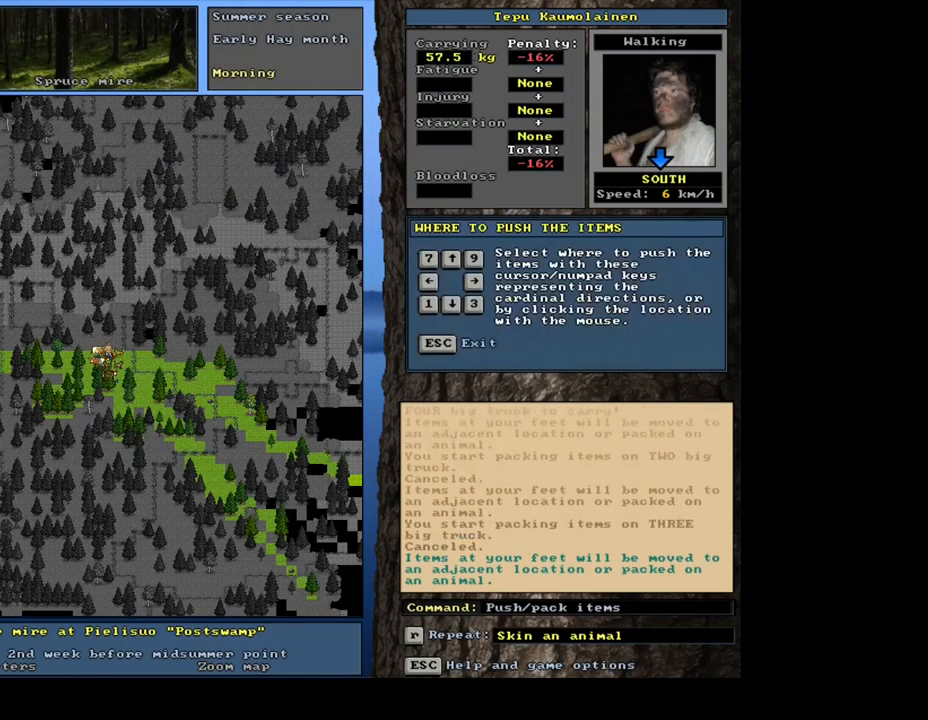
{"keys": [], "mouse": [], "events": [[50, "num4", "down"], [184, "num4", "up"]]}
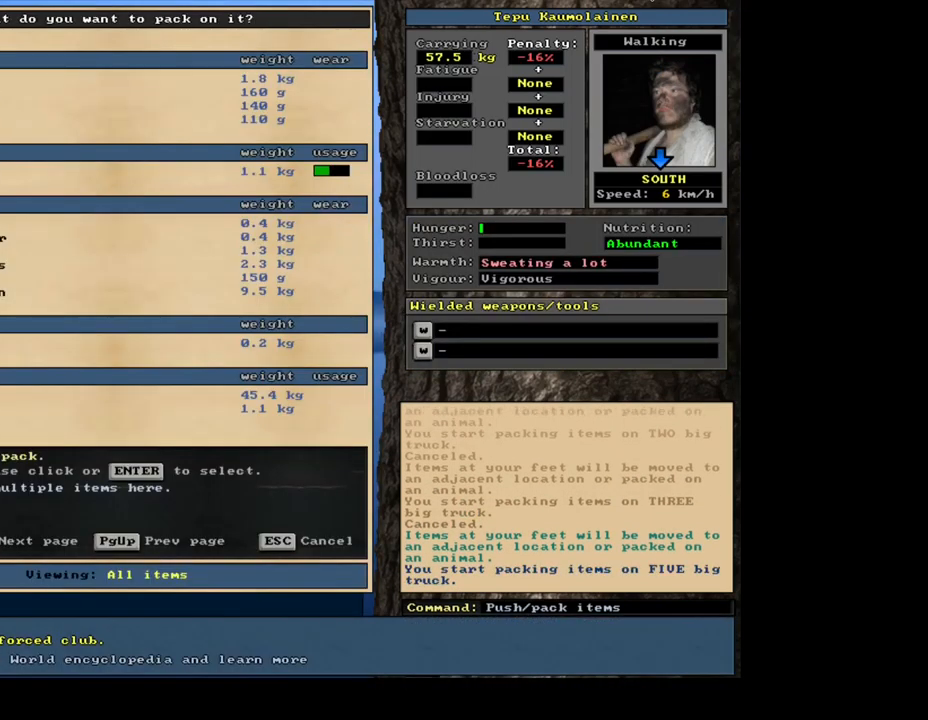
{"keys": [], "mouse": [], "events": []}
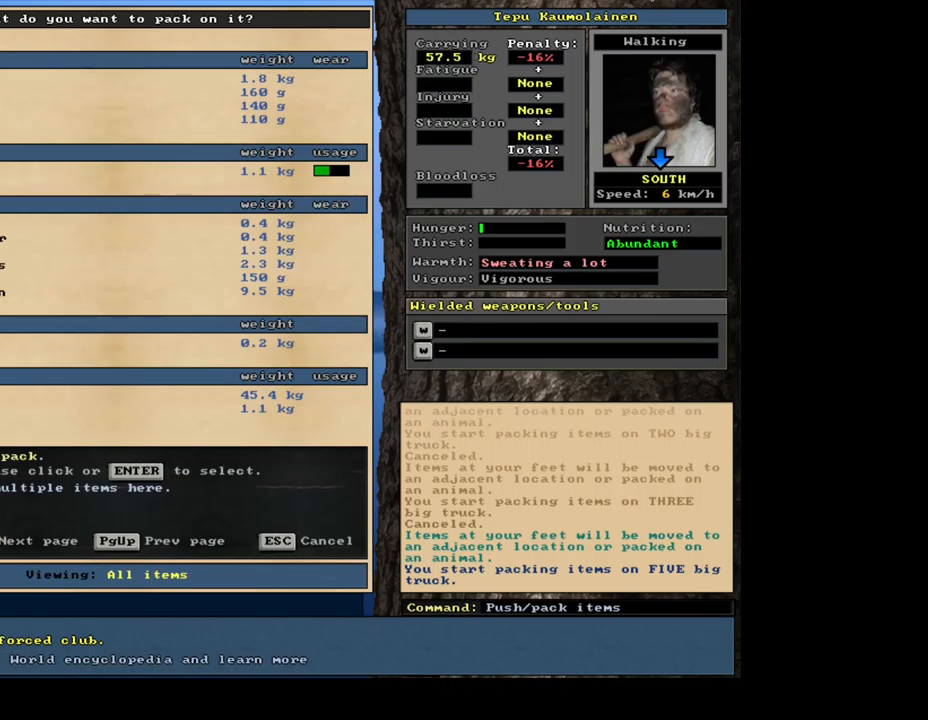
{"keys": ["h"], "mouse": [], "events": [[267, "tab", "down"], [367, "tab", "up"], [467, "h", "down"]]}
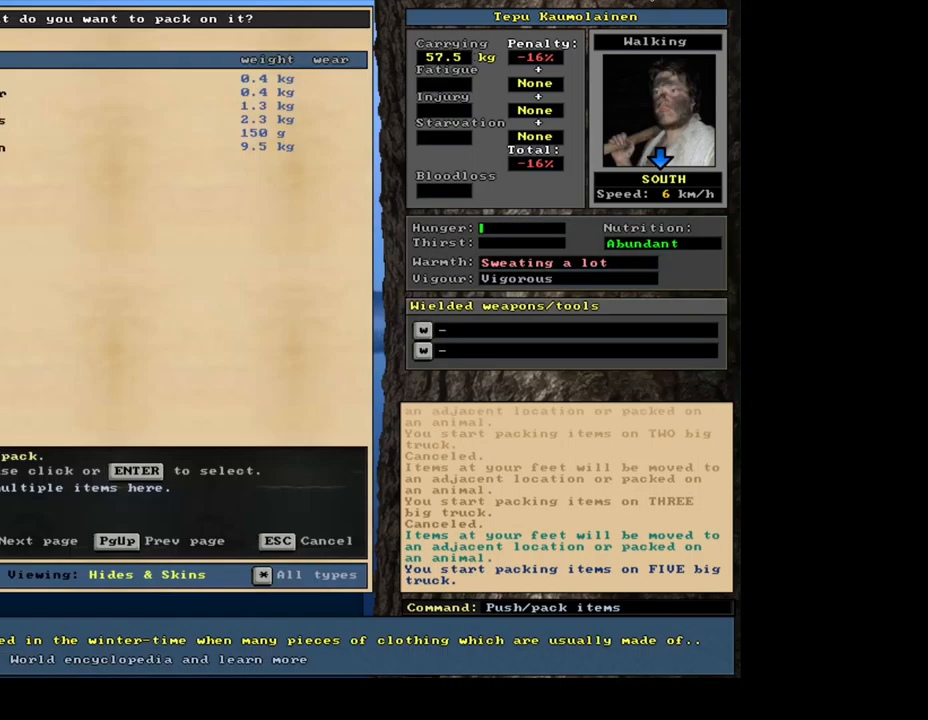
{"keys": [], "mouse": [], "events": [[67, "h", "up"], [150, "shift_l", "down"], [217, "equals", "down"], [350, "equals", "up"], [383, "shift_l", "up"]]}
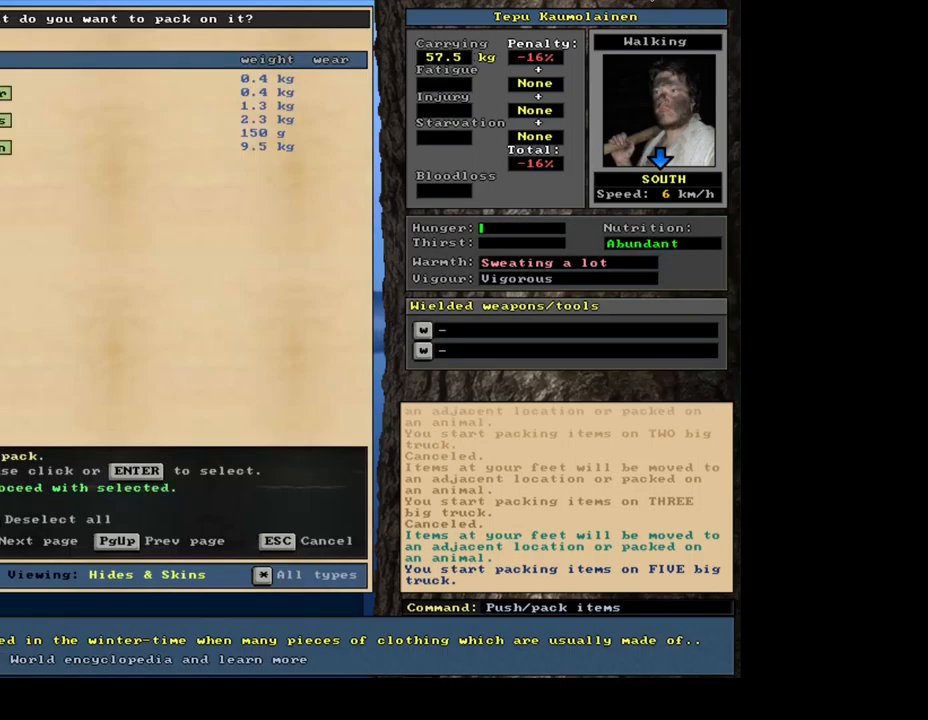
{"keys": [], "mouse": [], "events": [[117, "space", "down"], [217, "space", "up"]]}
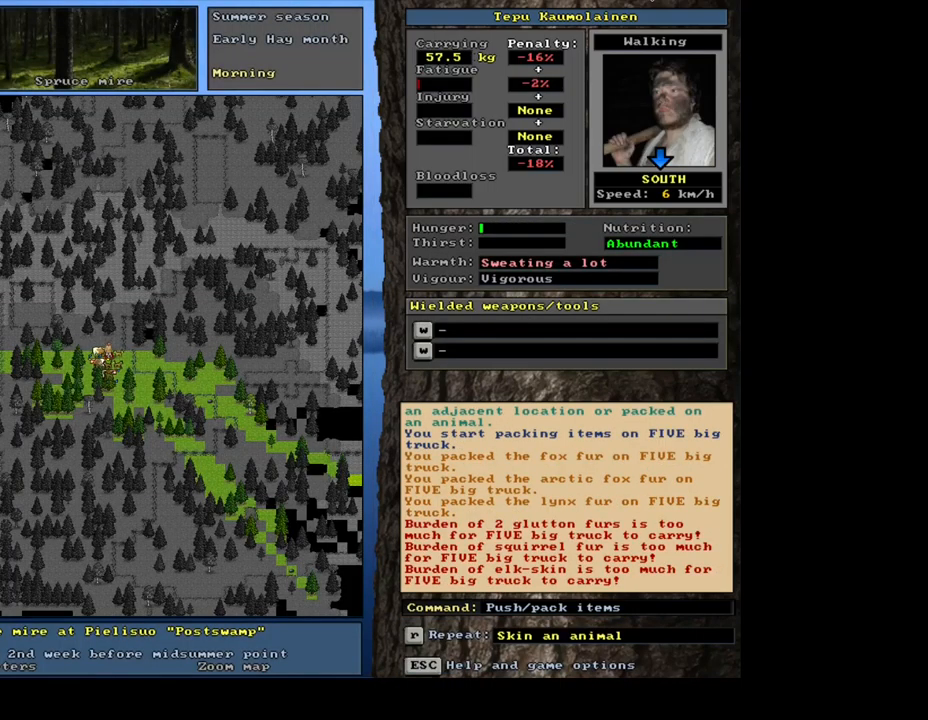
{"keys": [], "mouse": [], "events": []}
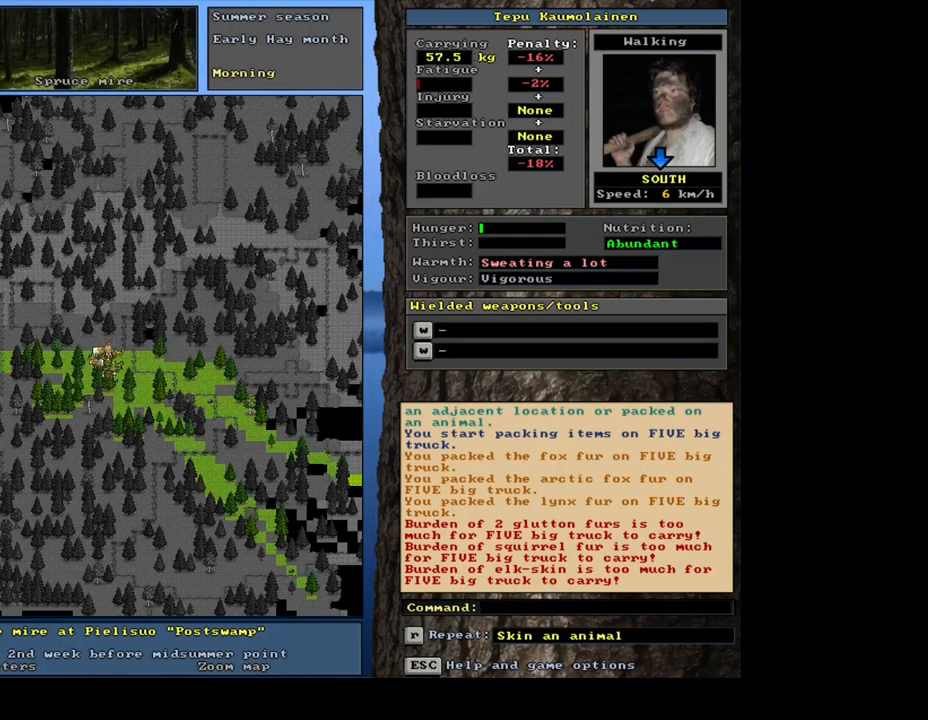
{"keys": [], "mouse": [], "events": []}
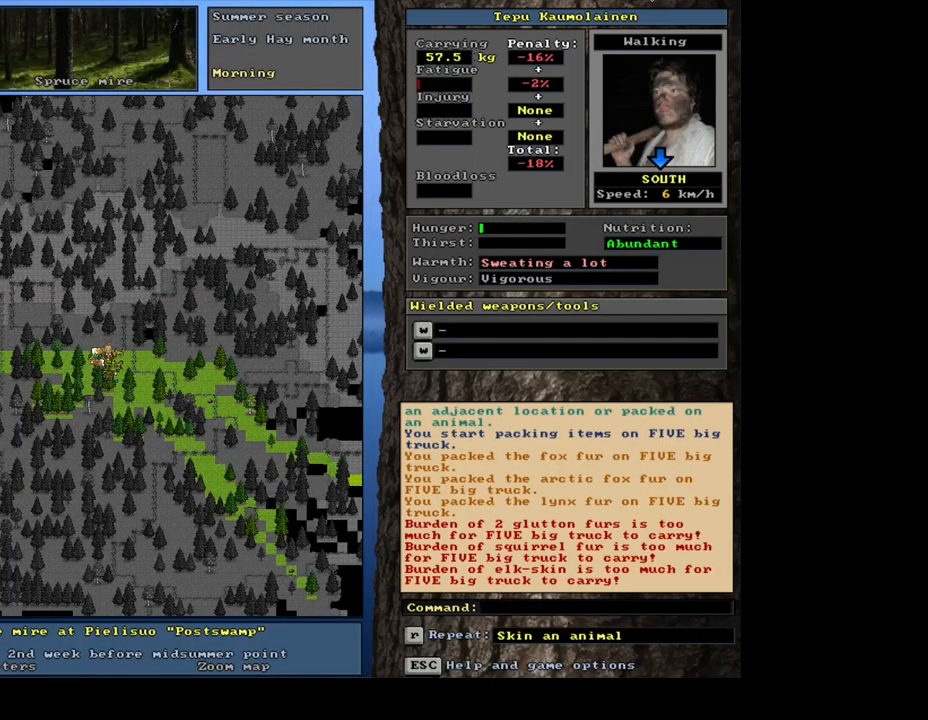
{"keys": [], "mouse": [], "events": []}
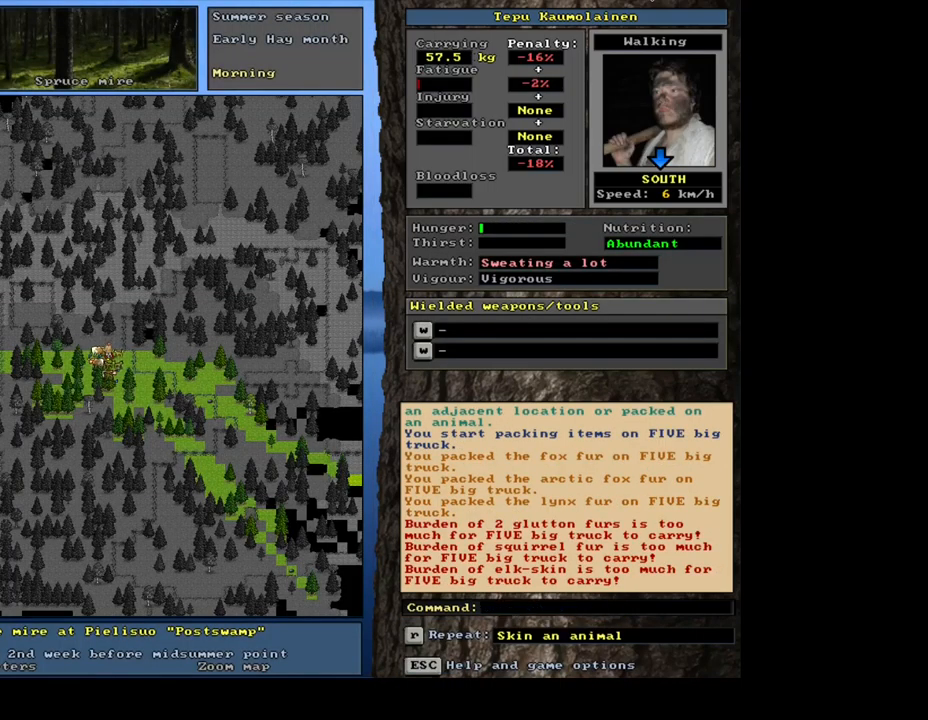
{"keys": [], "mouse": [], "events": []}
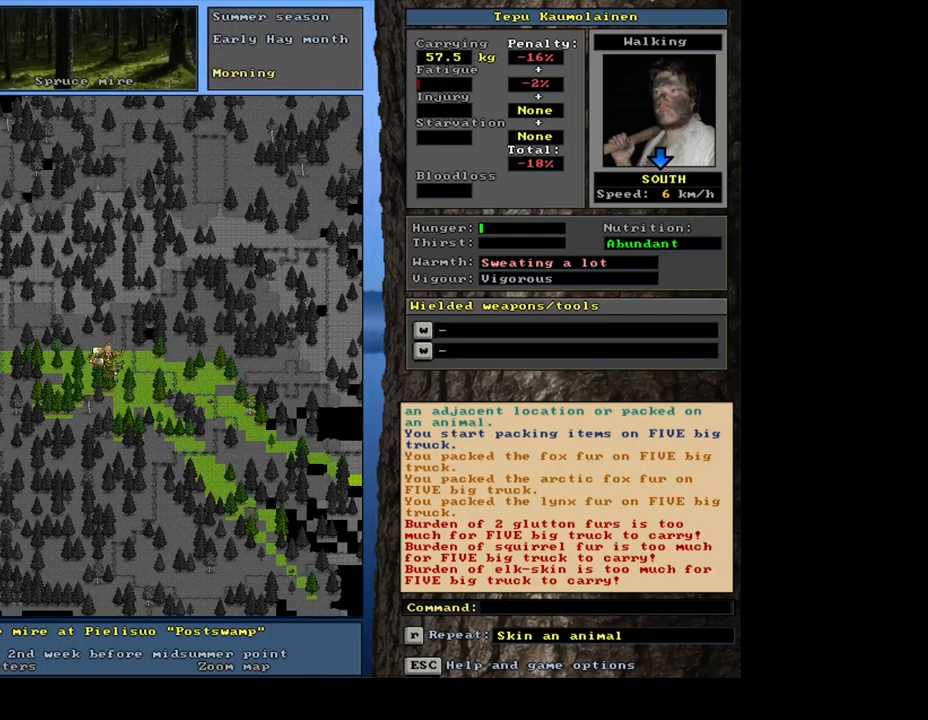
{"keys": [], "mouse": [], "events": []}
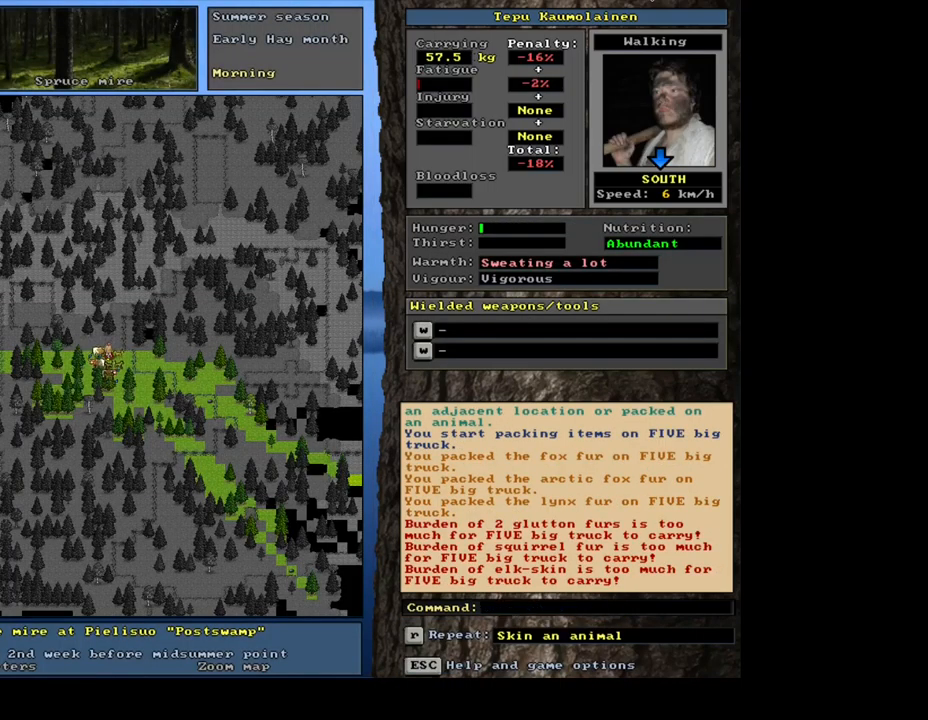
{"keys": [], "mouse": [], "events": []}
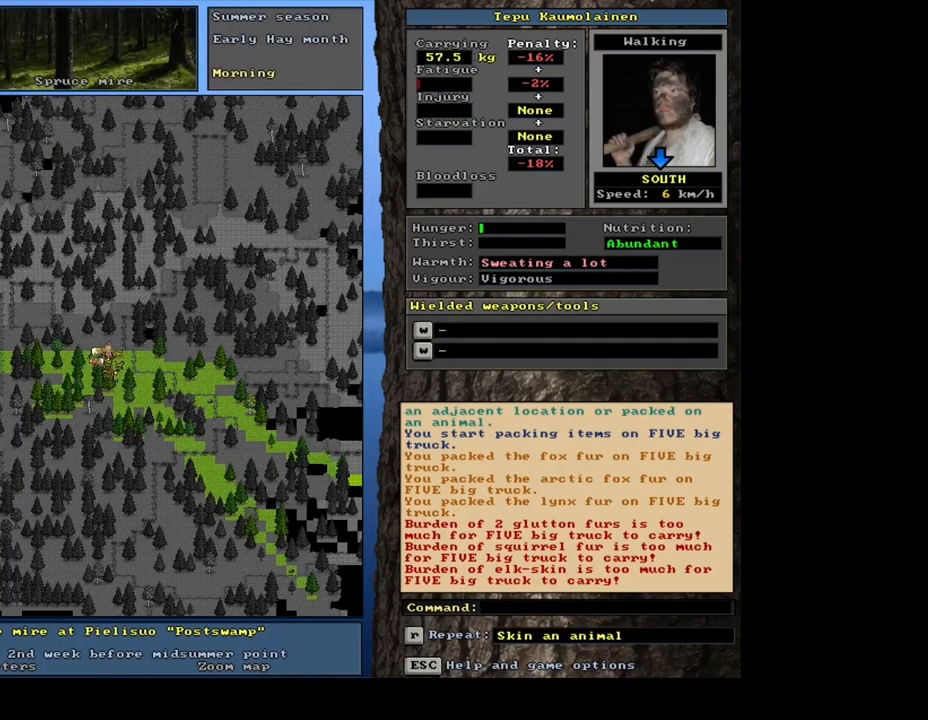
{"keys": [], "mouse": [], "events": []}
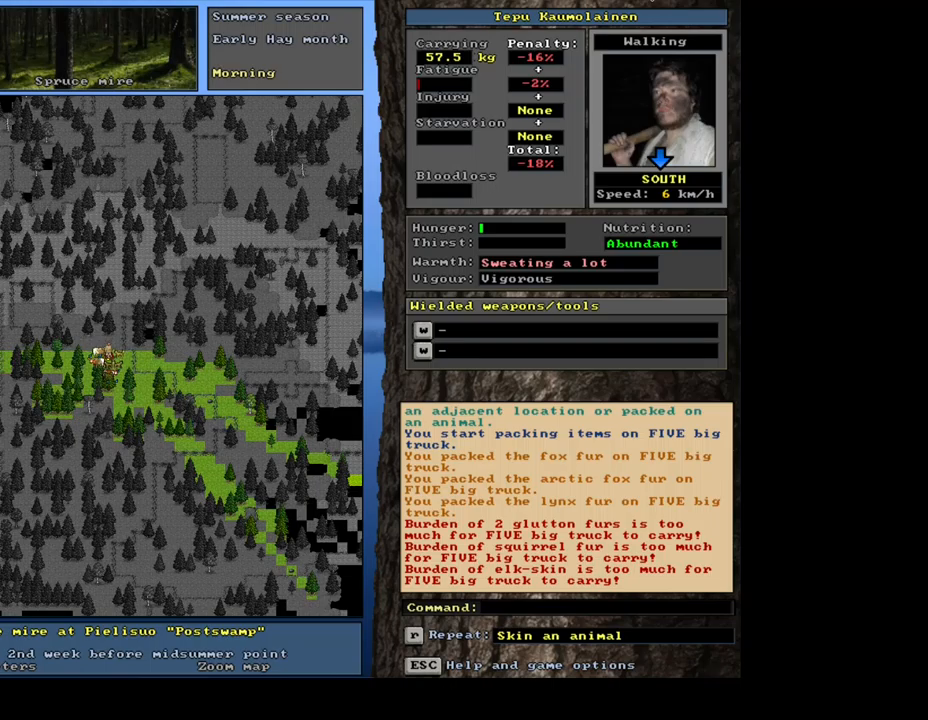
{"keys": [], "mouse": [], "events": [[117, "p", "down"], [233, "p", "up"], [400, "num1", "down"], [500, "num1", "up"]]}
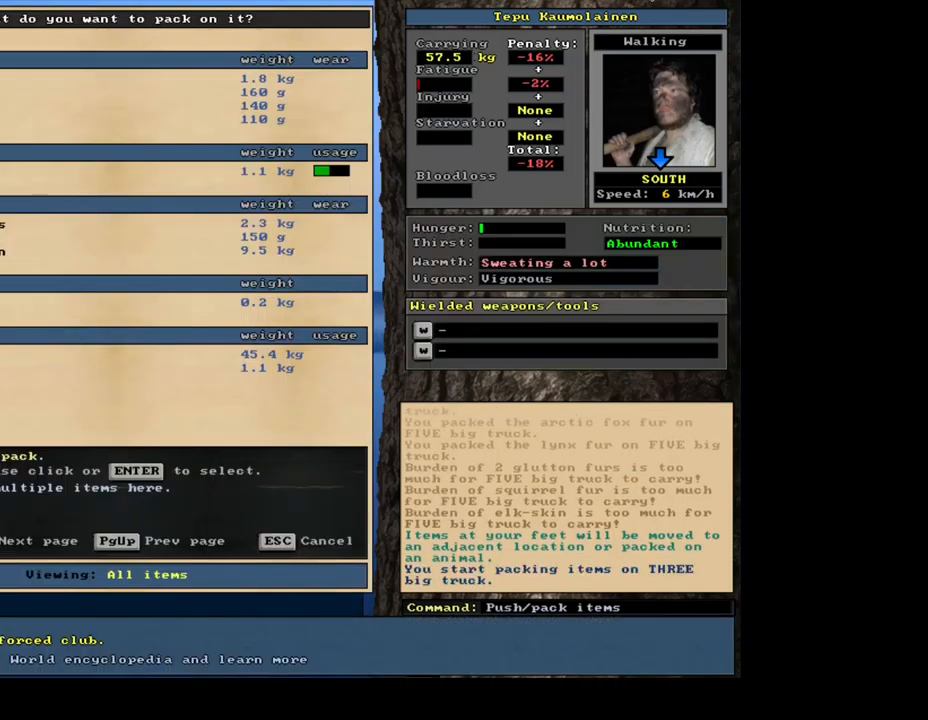
{"keys": [], "mouse": [], "events": []}
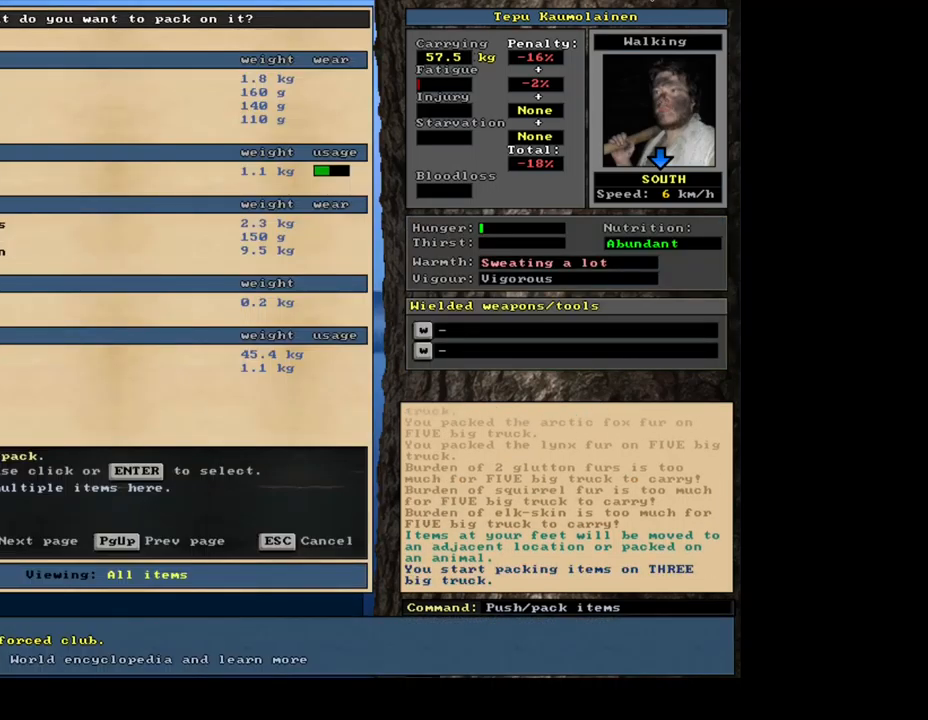
{"keys": [], "mouse": [], "events": []}
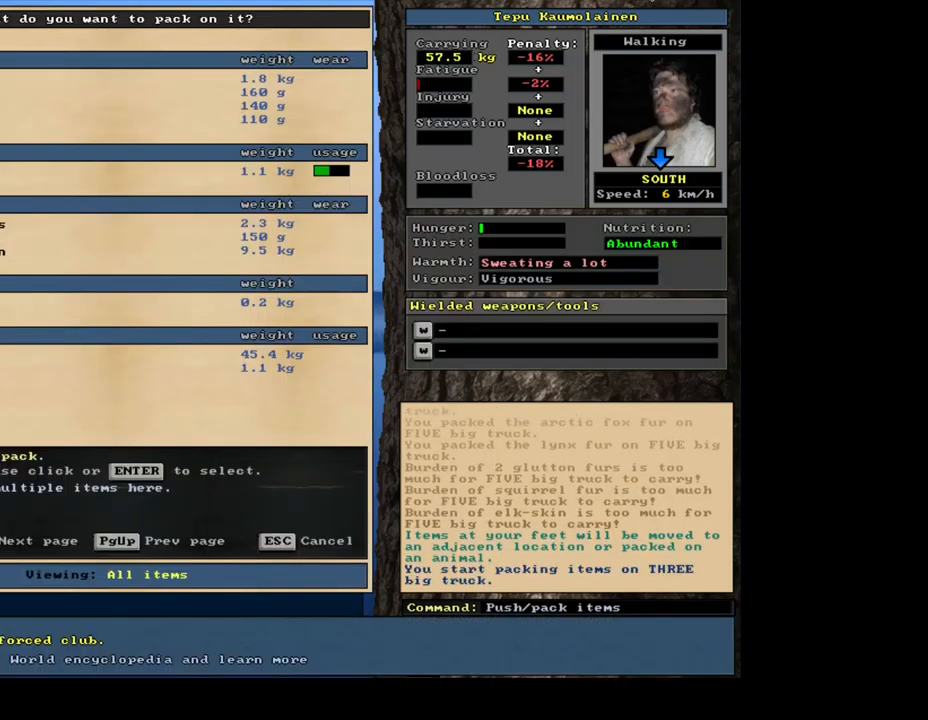
{"keys": [], "mouse": [], "events": []}
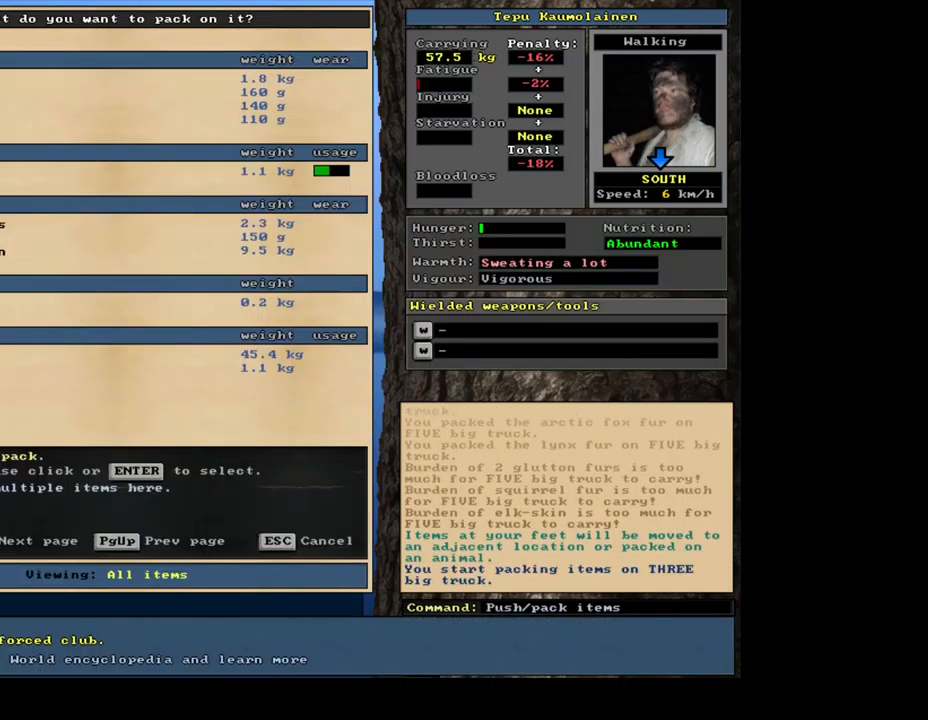
{"keys": [], "mouse": [], "events": []}
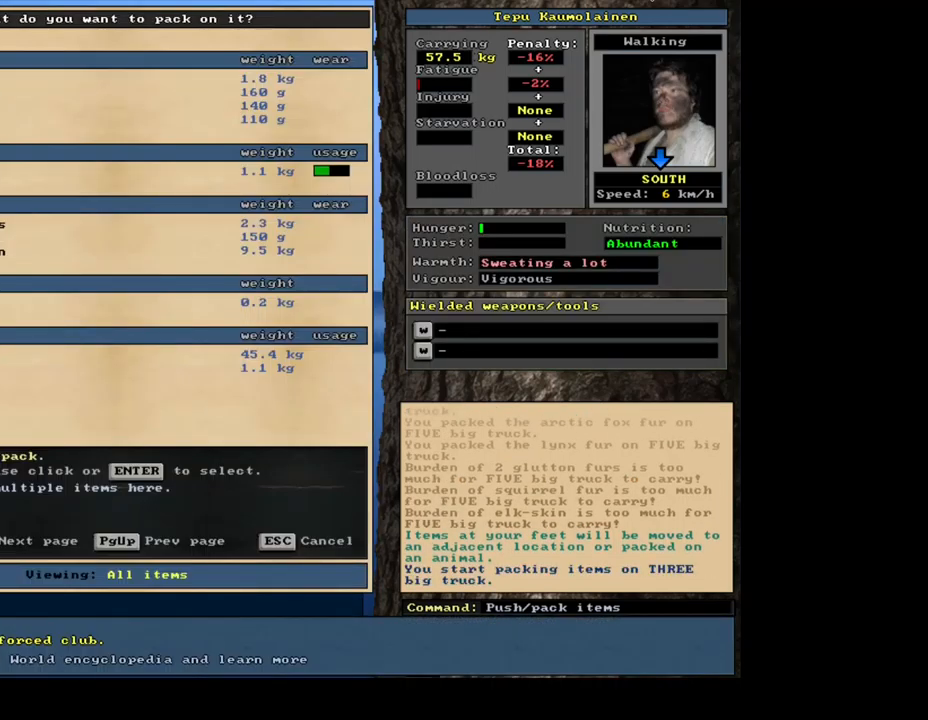
{"keys": [], "mouse": [], "events": [[300, "tab", "down"], [367, "h", "down"], [400, "tab", "up"], [500, "h", "up"]]}
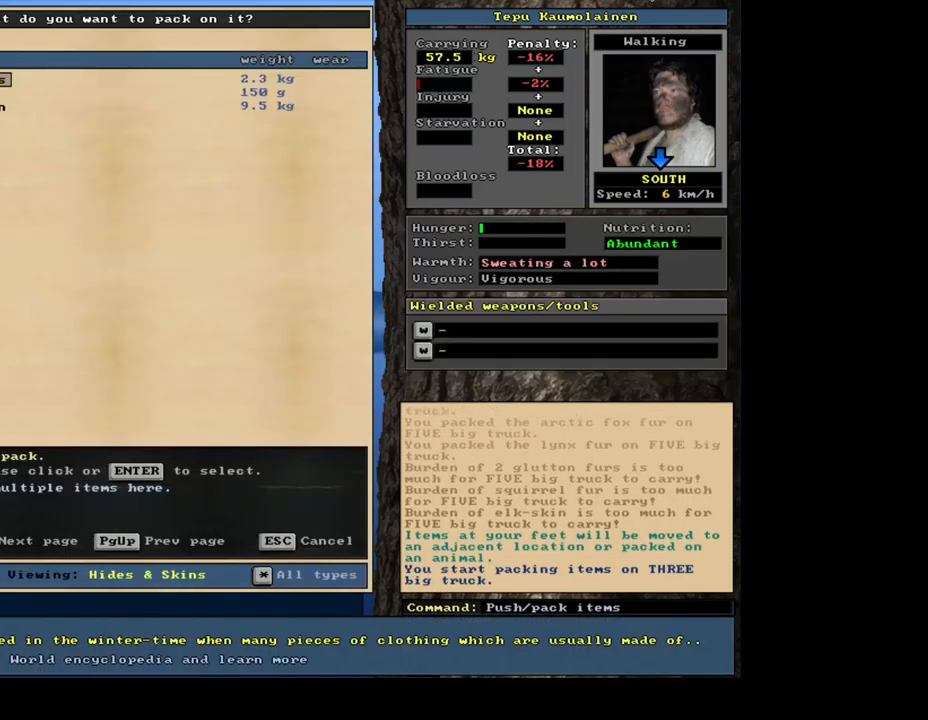
{"keys": [], "mouse": [], "events": []}
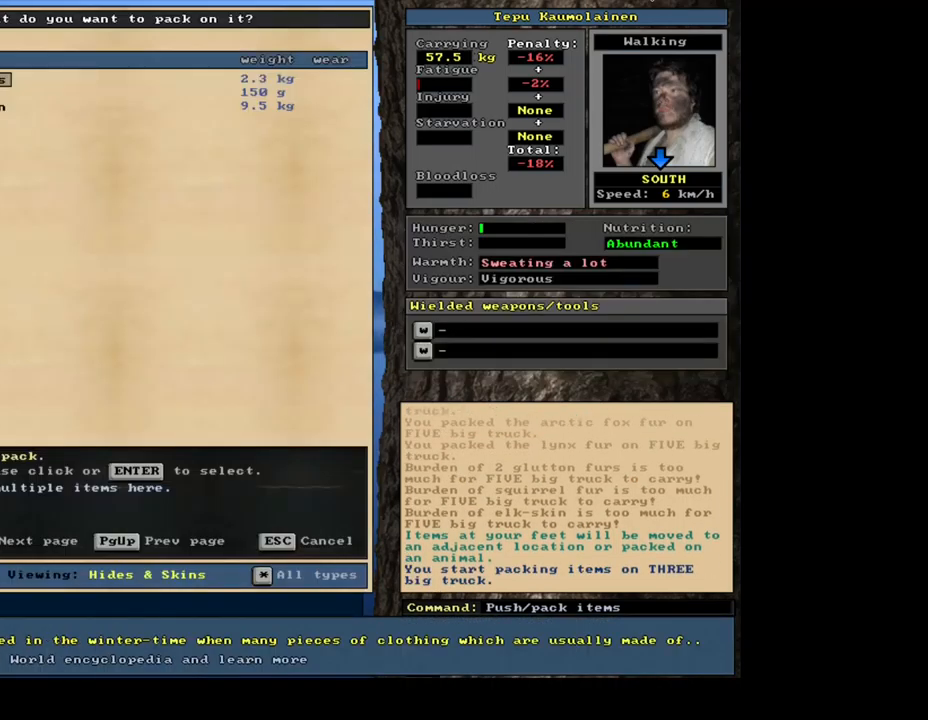
{"keys": [], "mouse": [], "events": [[167, "shift_l", "down"], [283, "equals", "down"], [367, "equals", "up"], [433, "shift_l", "up"]]}
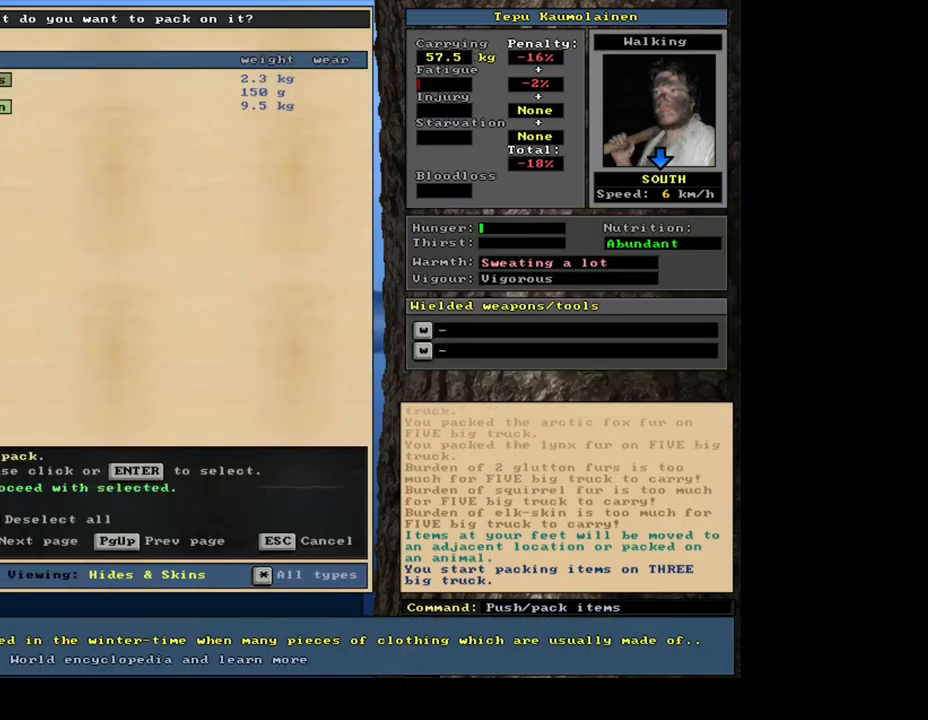
{"keys": [], "mouse": [], "events": [[200, "space", "down"], [317, "space", "up"]]}
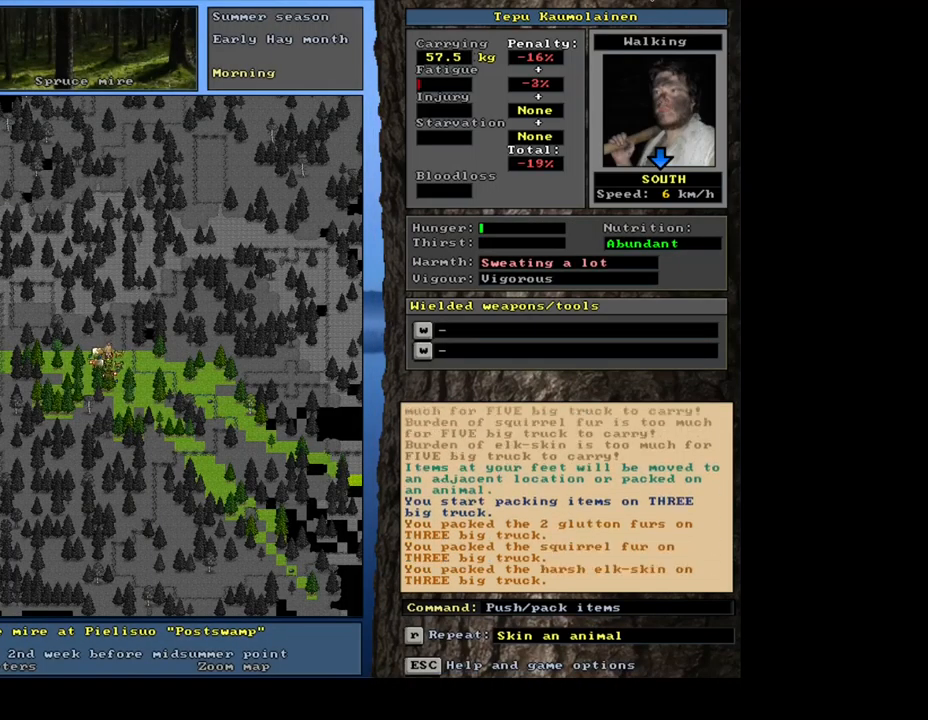
{"keys": [], "mouse": [], "events": []}
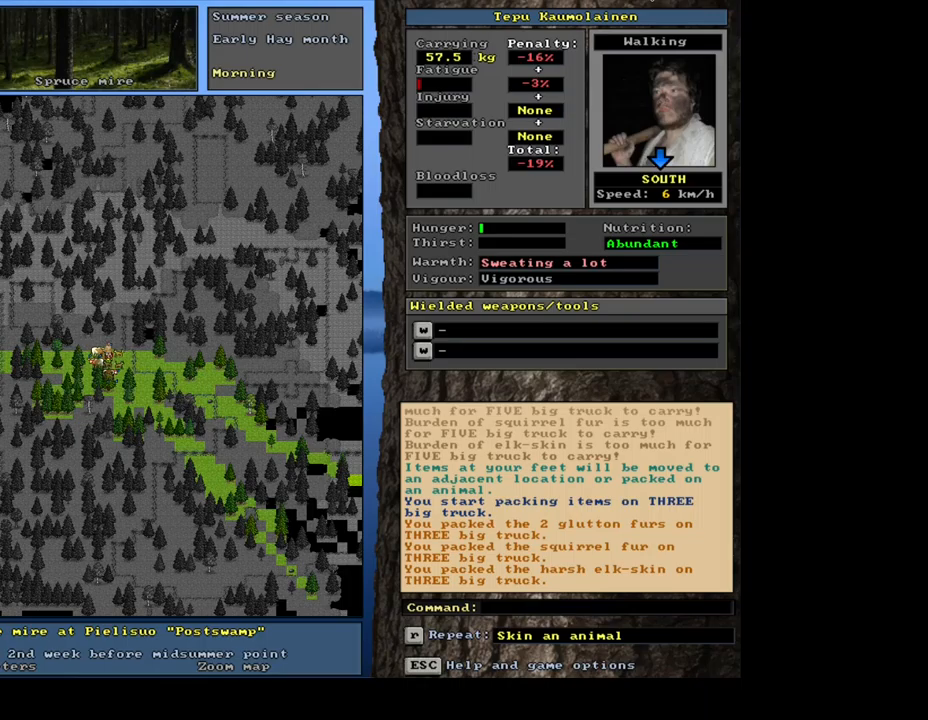
{"keys": ["w"], "mouse": [], "events": [[100, "d", "down"], [167, "d", "up"], [367, "tab", "down"], [467, "tab", "up"], [467, "w", "down"]]}
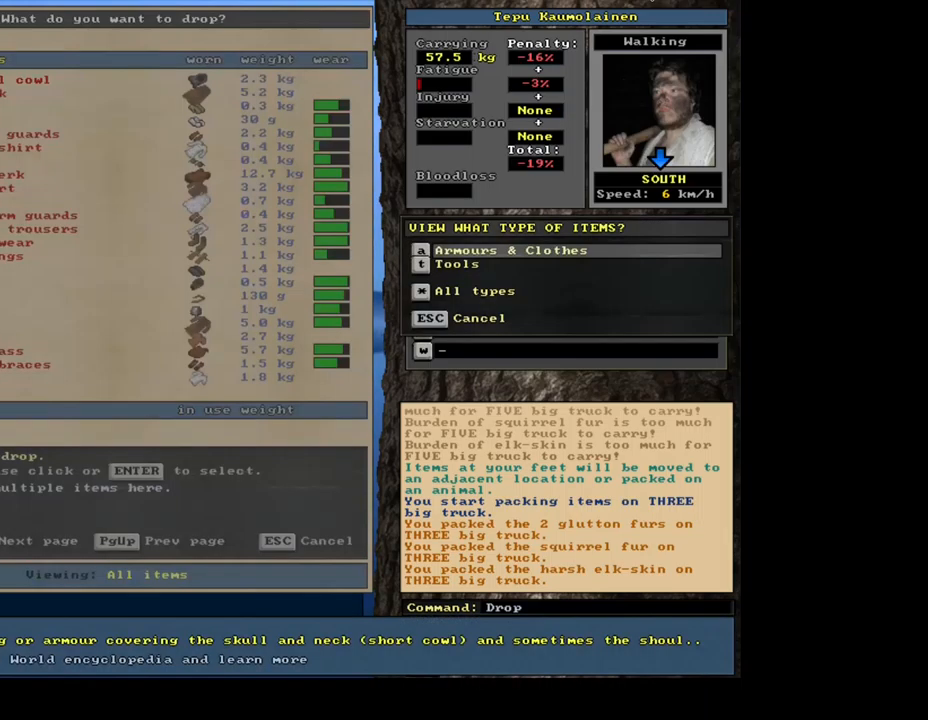
{"keys": [], "mouse": [], "events": [[67, "w", "up"]]}
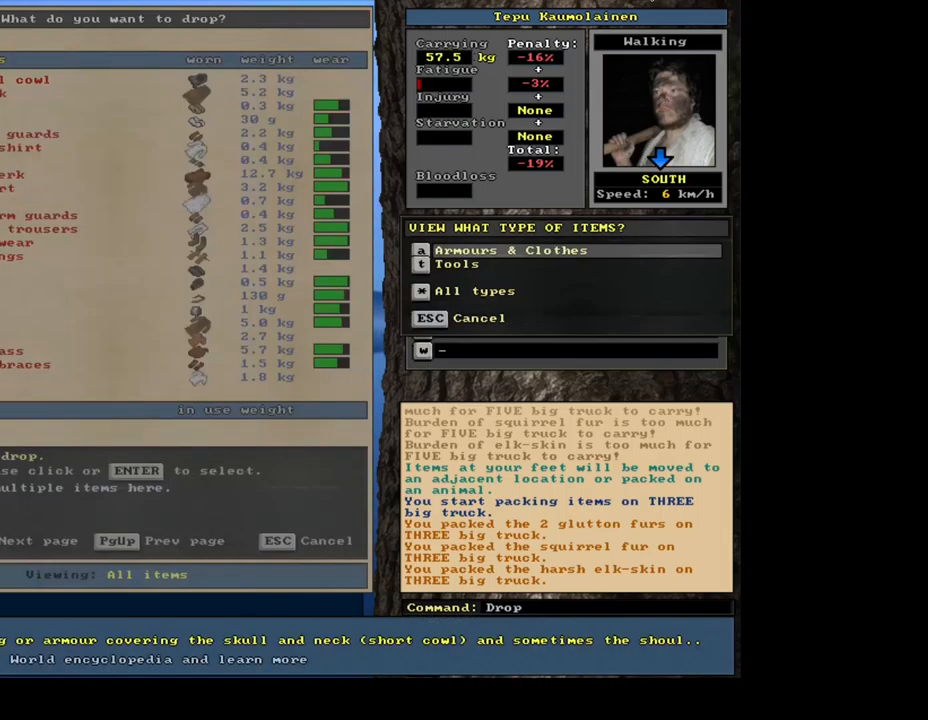
{"keys": [], "mouse": [], "events": []}
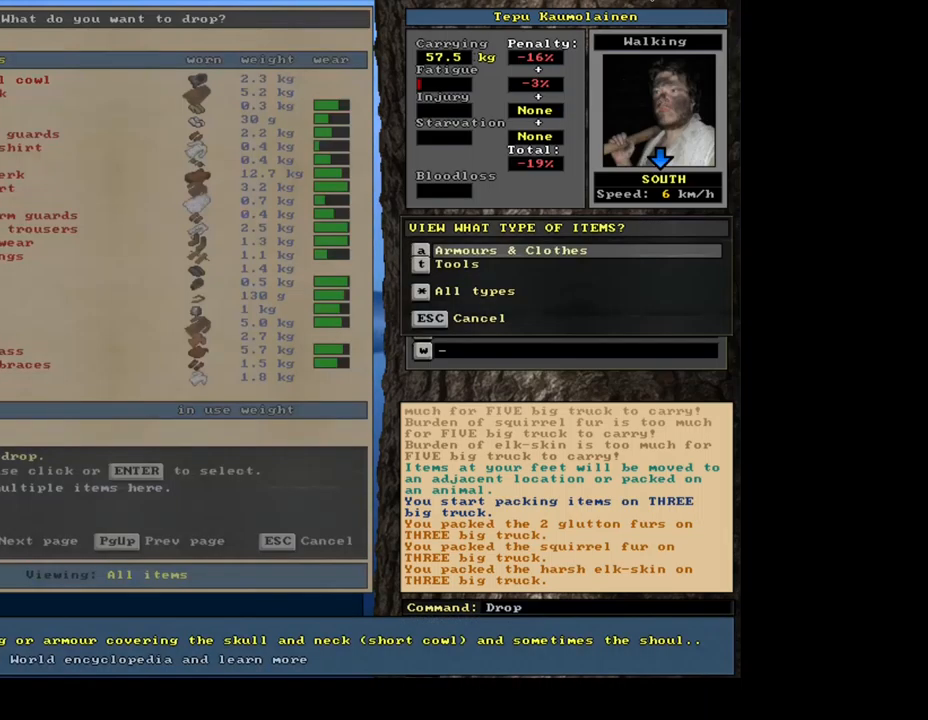
{"keys": [], "mouse": [], "events": [[150, "escape", "down"], [250, "escape", "up"], [350, "escape", "down"], [434, "escape", "up"]]}